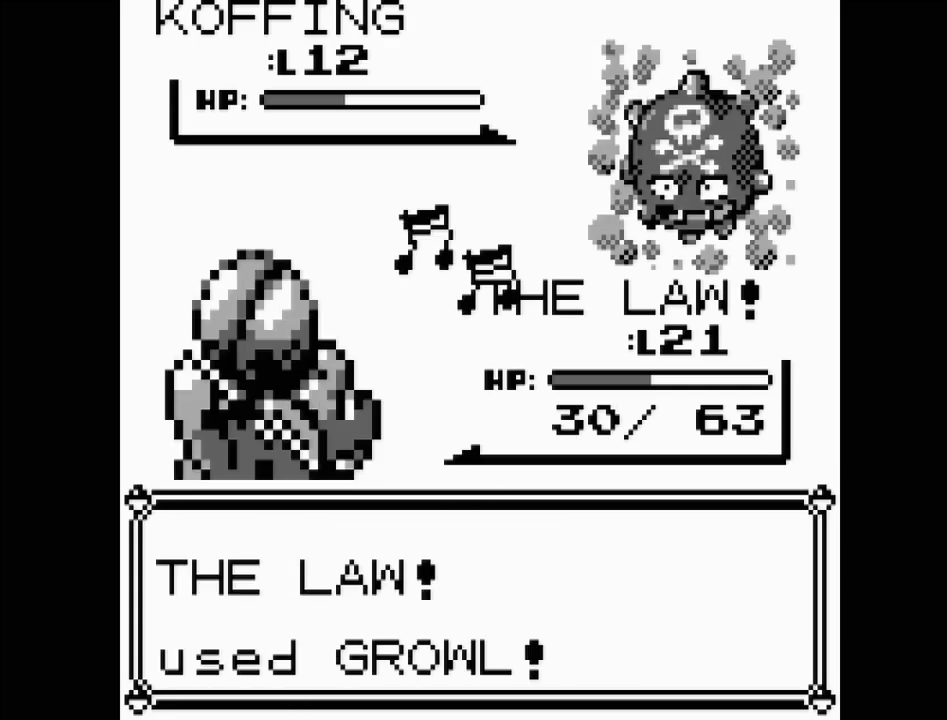
Gameplay with a controller (Nintendo layout); each line is a JSON object with the inputs held at the frame after it. "events" lists button and stick changes between this image and that frame as [ms after this image, input, new state], when the widget could be followed in between. Not read: L3 R3.
{"buttons": [], "events": []}
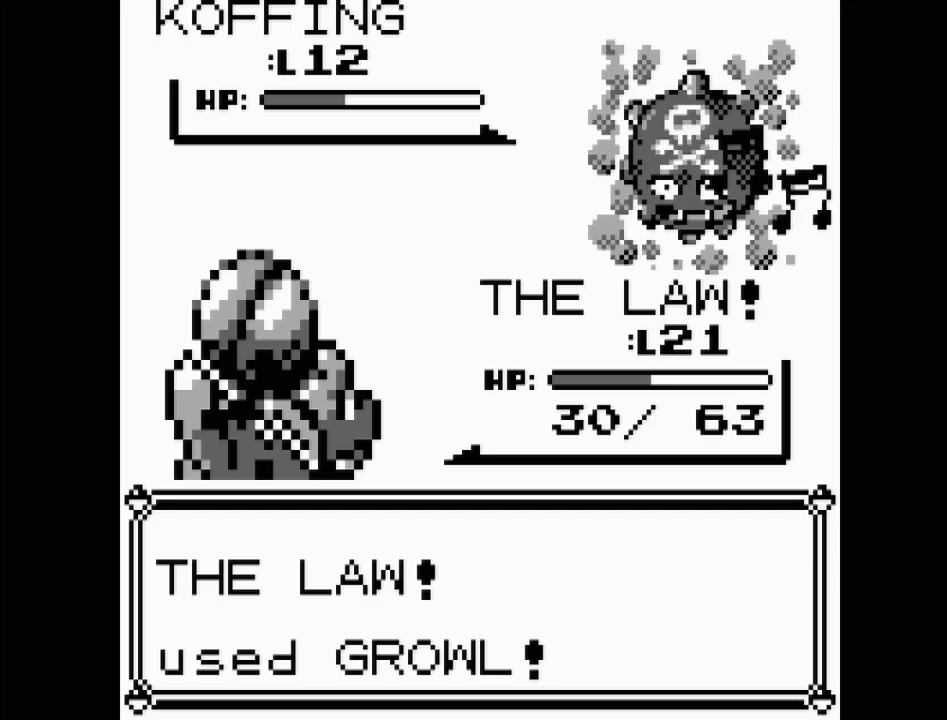
{"buttons": [], "events": []}
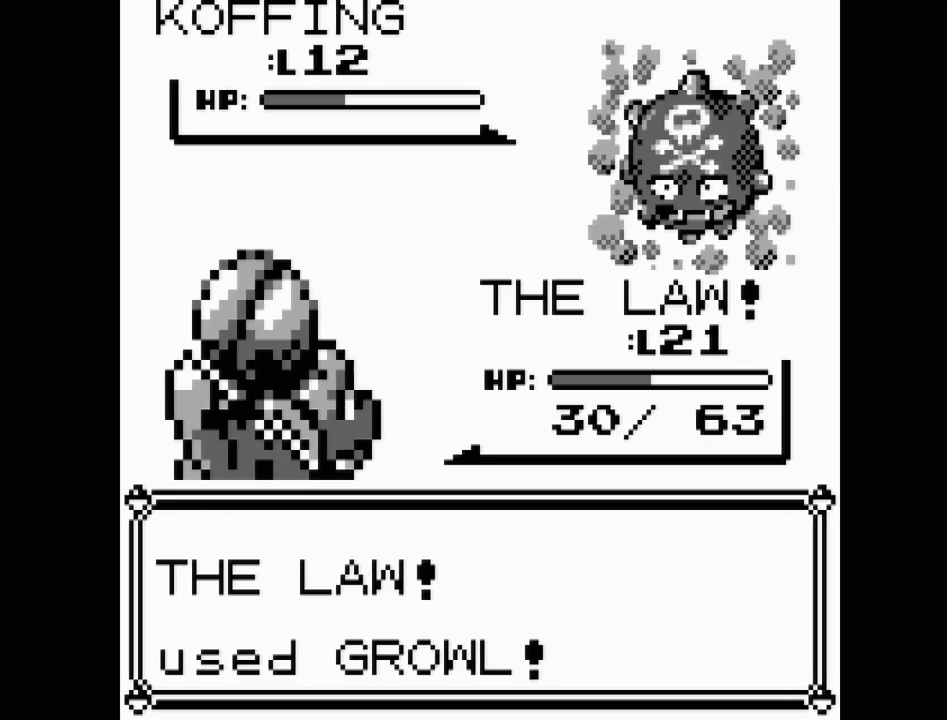
{"buttons": ["A"], "events": [[500, "A", "down"]]}
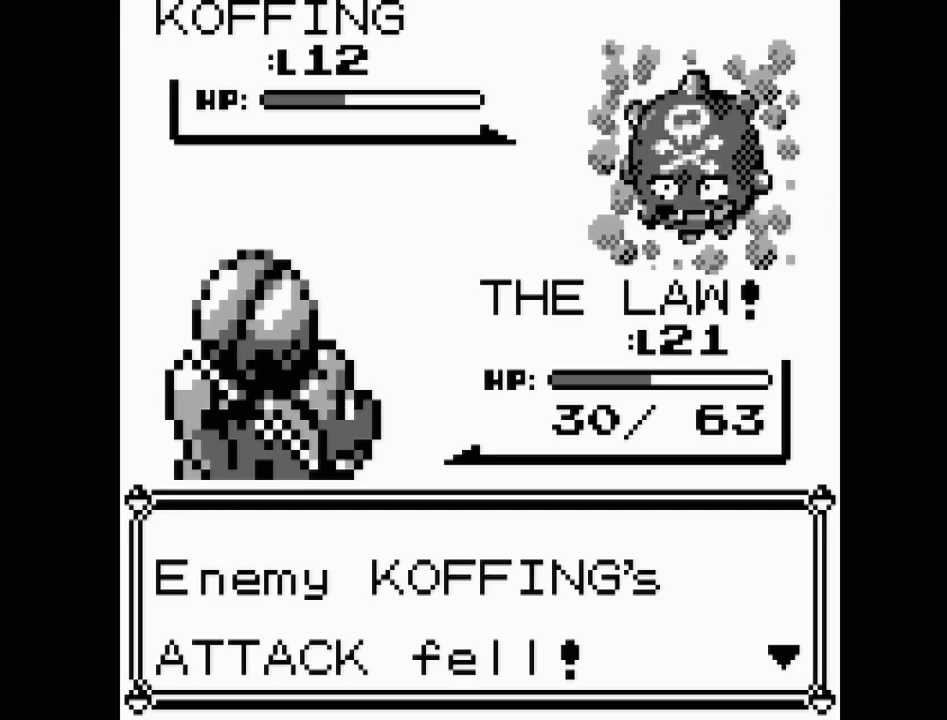
{"buttons": ["A"], "events": [[117, "A", "up"], [267, "A", "down"], [383, "A", "up"], [483, "A", "down"]]}
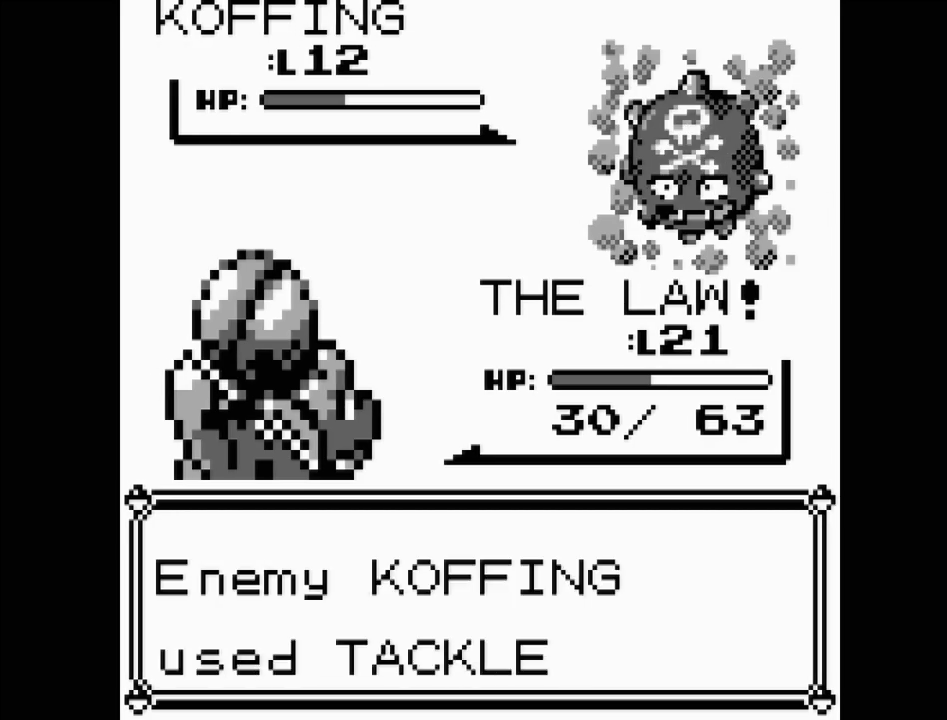
{"buttons": [], "events": [[83, "A", "up"], [183, "A", "down"], [250, "A", "up"], [367, "A", "down"], [467, "A", "up"]]}
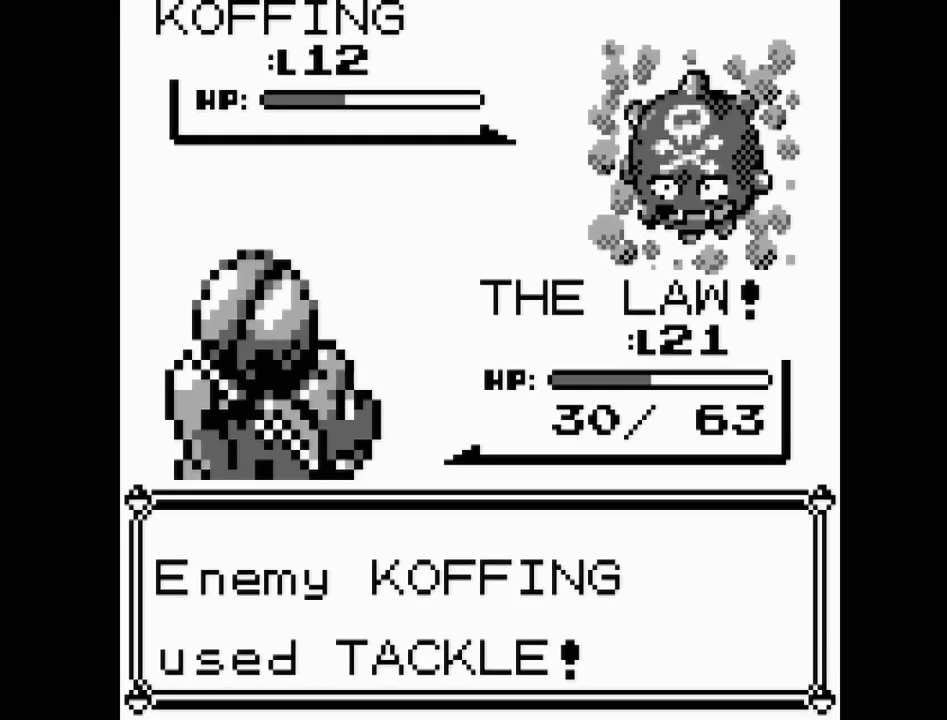
{"buttons": ["A"], "events": [[117, "A", "down"], [217, "A", "up"], [400, "A", "down"]]}
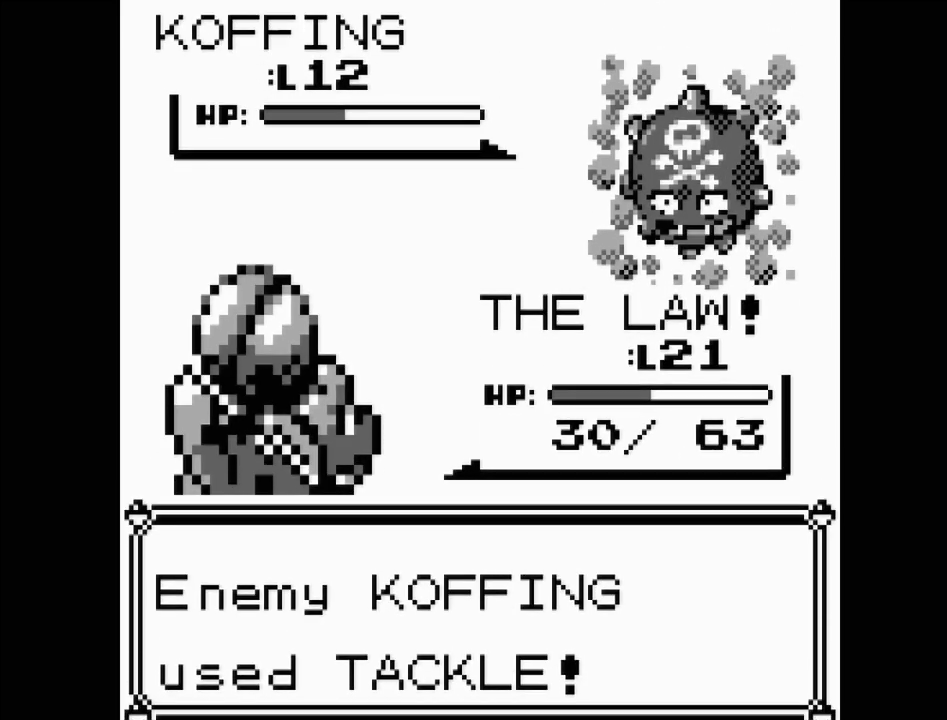
{"buttons": [], "events": [[133, "A", "up"]]}
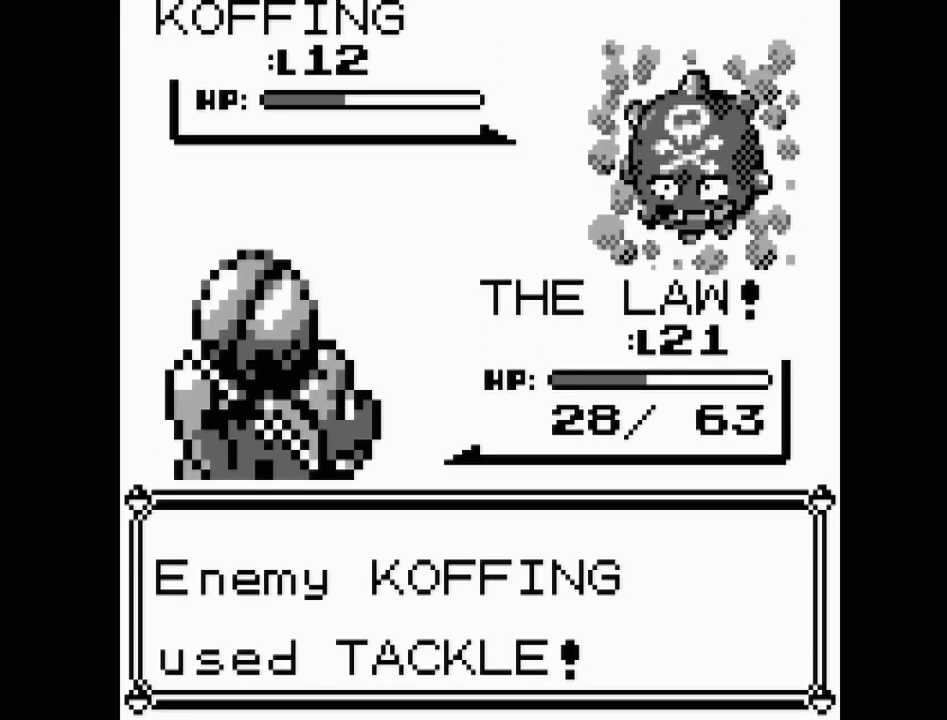
{"buttons": [], "events": [[333, "A", "down"], [450, "A", "up"]]}
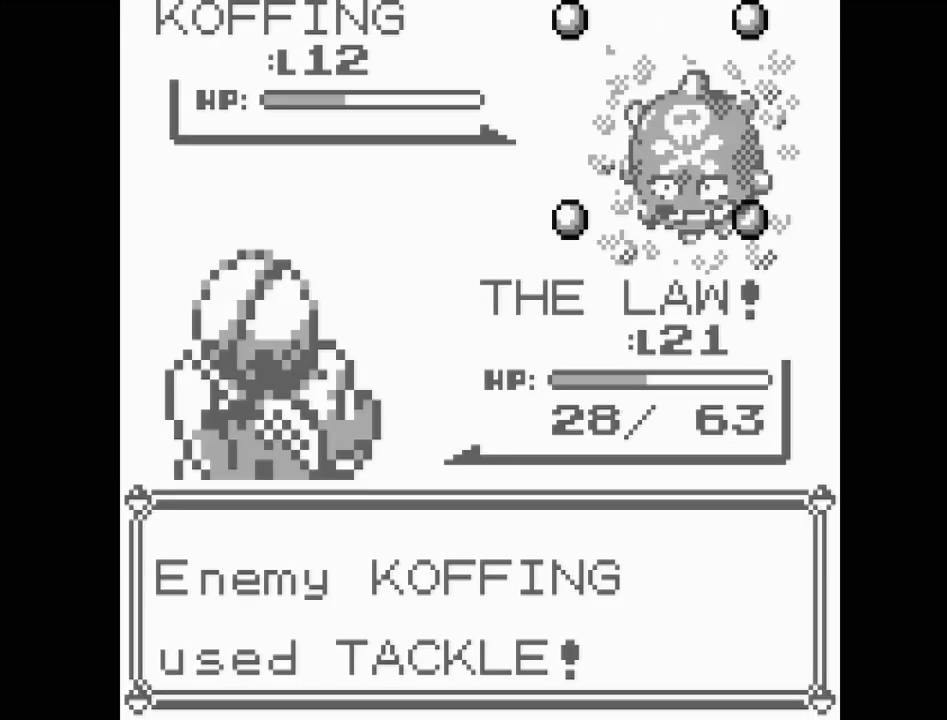
{"buttons": ["A"], "events": [[50, "A", "down"], [133, "A", "up"], [233, "A", "down"], [317, "A", "up"], [433, "A", "down"]]}
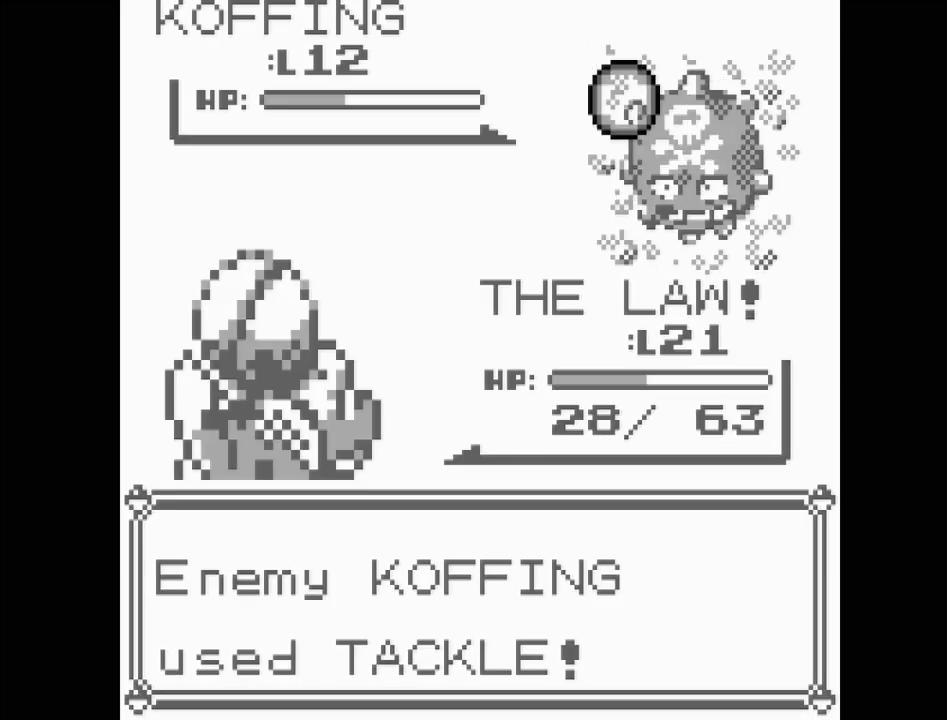
{"buttons": [], "events": [[17, "A", "up"], [150, "A", "down"], [233, "A", "up"], [367, "A", "down"], [433, "A", "up"]]}
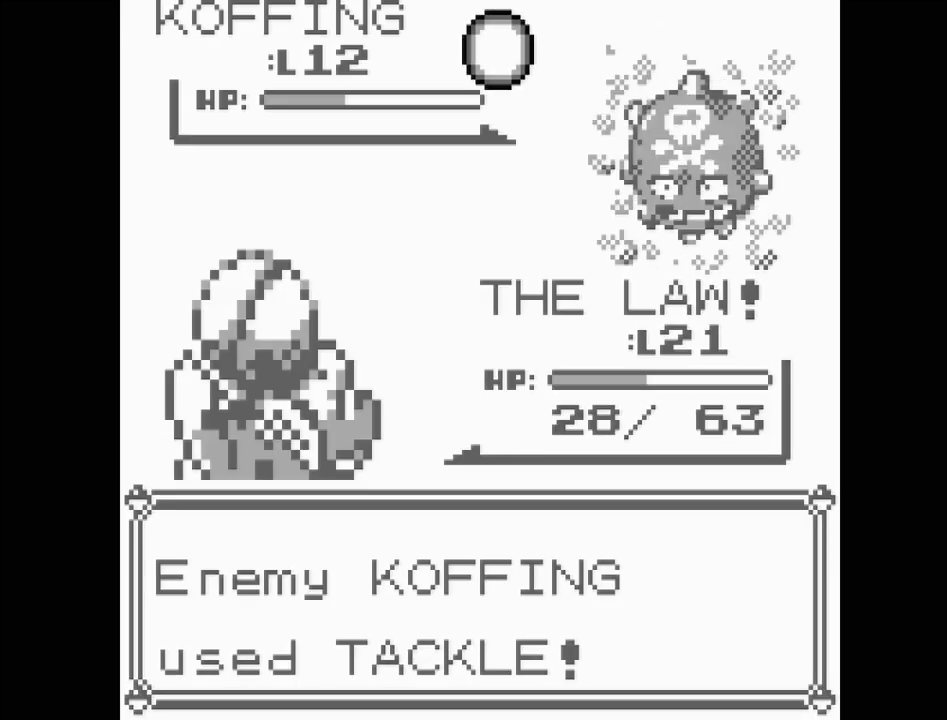
{"buttons": [], "events": []}
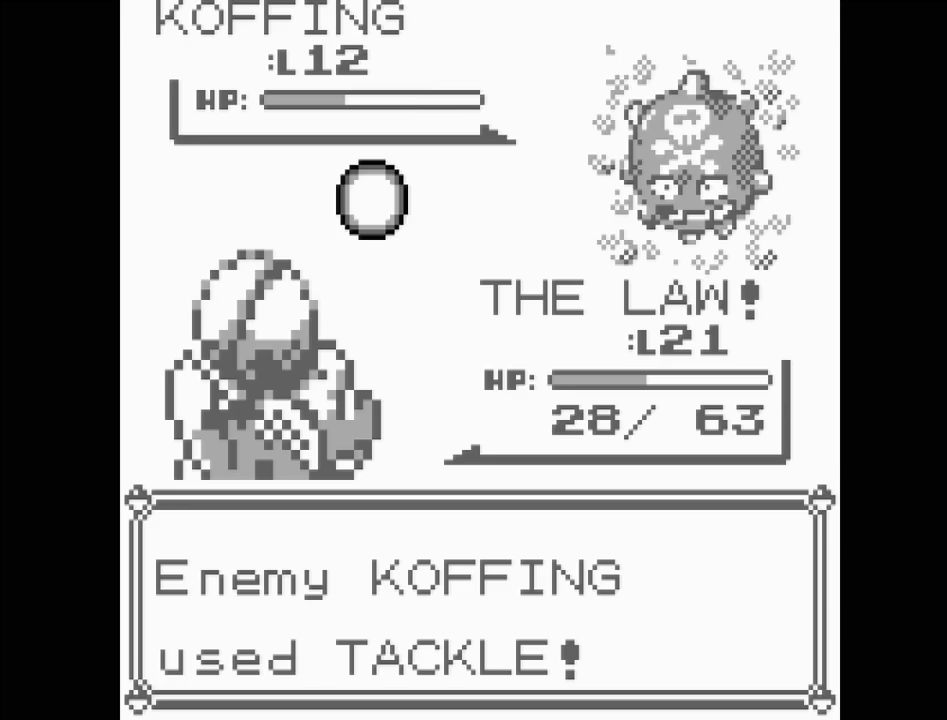
{"buttons": [], "events": []}
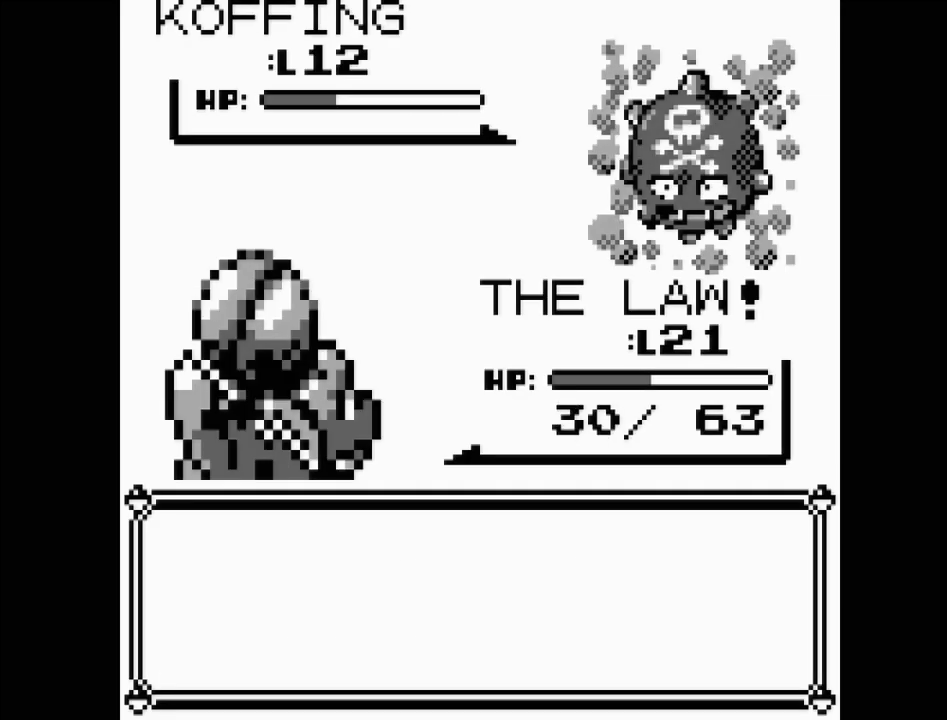
{"buttons": [], "events": [[50, "A", "down"], [150, "A", "up"], [250, "A", "down"], [317, "A", "up"], [383, "A", "down"], [450, "A", "up"]]}
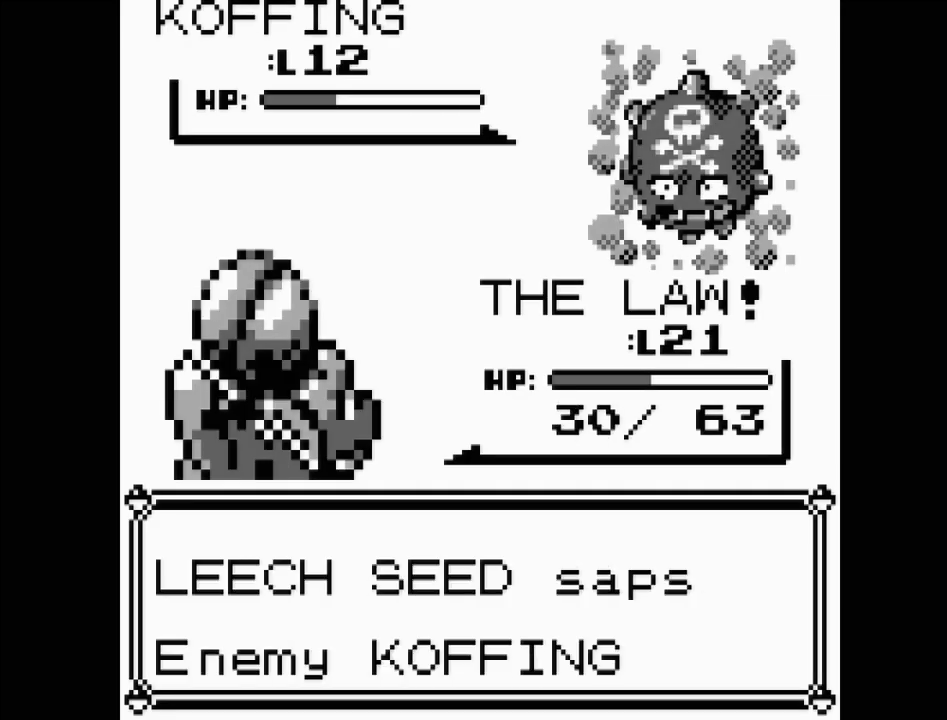
{"buttons": ["A"], "events": [[33, "A", "down"], [100, "A", "up"], [167, "A", "down"], [233, "A", "up"], [317, "A", "down"], [400, "A", "up"], [483, "A", "down"]]}
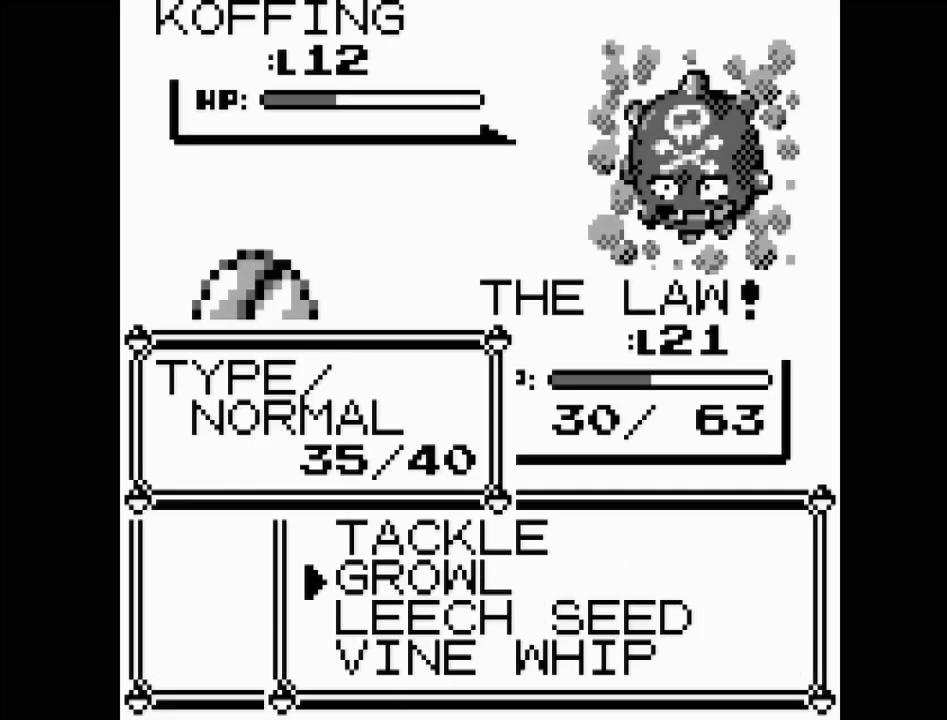
{"buttons": ["A"], "events": [[50, "A", "up"], [150, "A", "down"], [200, "A", "up"], [283, "A", "down"], [367, "A", "up"], [433, "A", "down"]]}
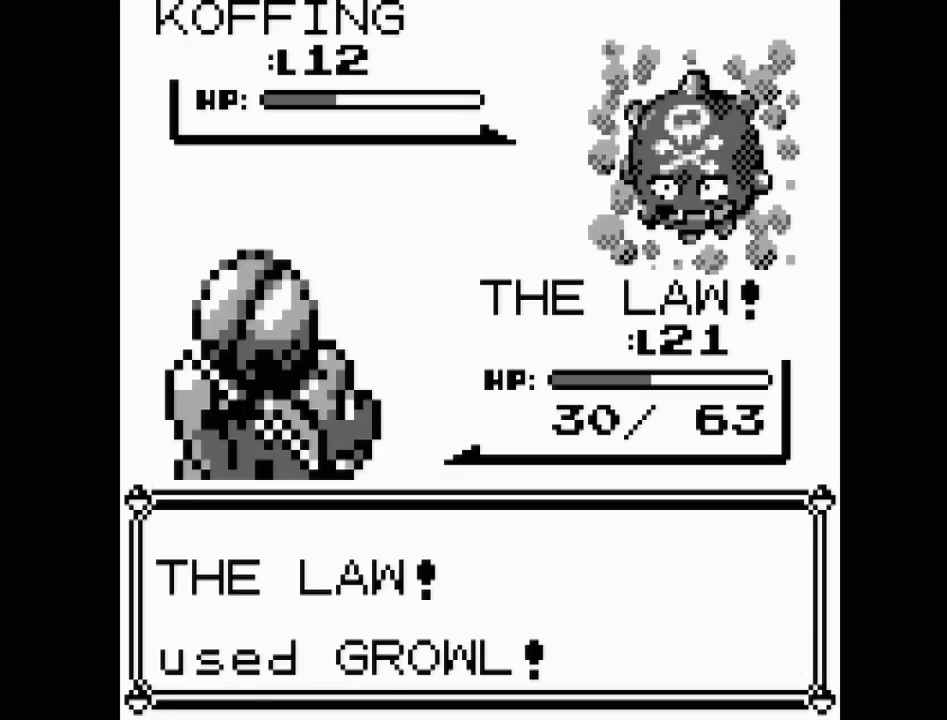
{"buttons": [], "events": [[33, "A", "up"], [117, "A", "down"], [200, "A", "up"]]}
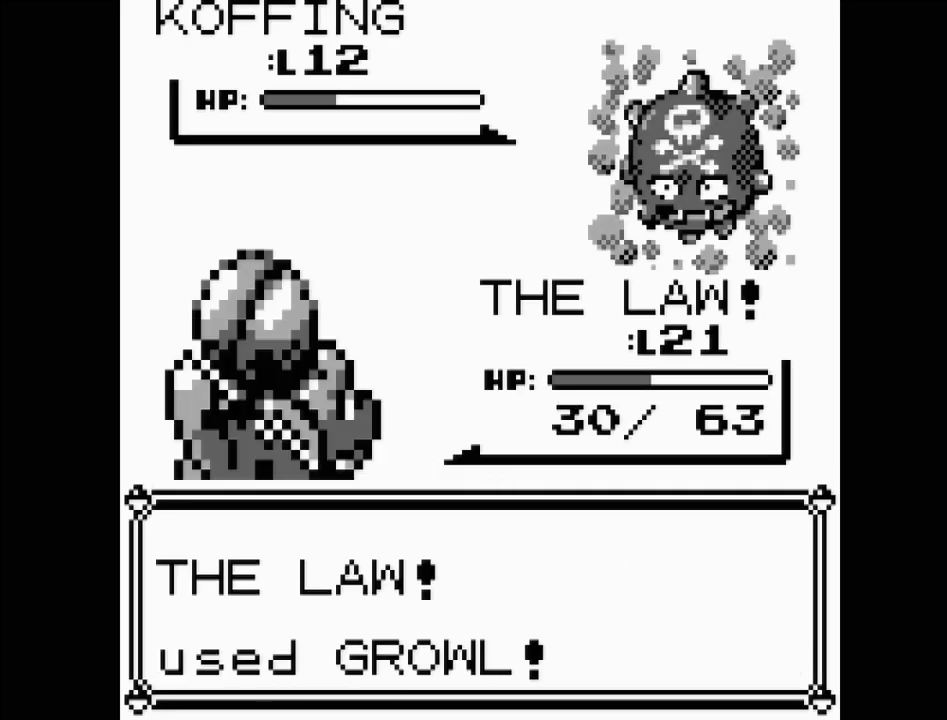
{"buttons": [], "events": []}
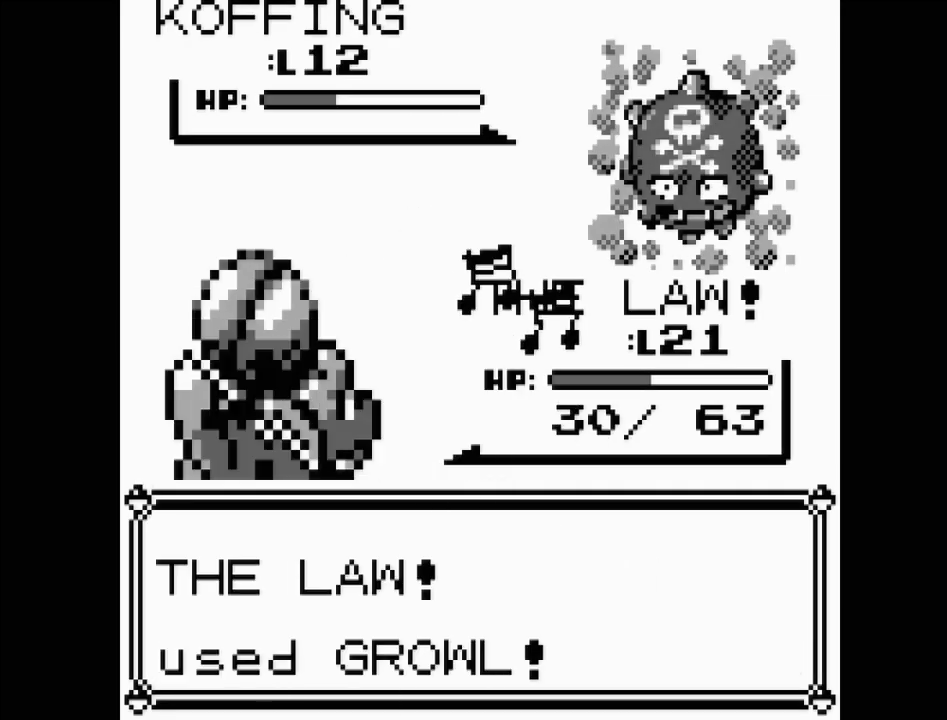
{"buttons": [], "events": []}
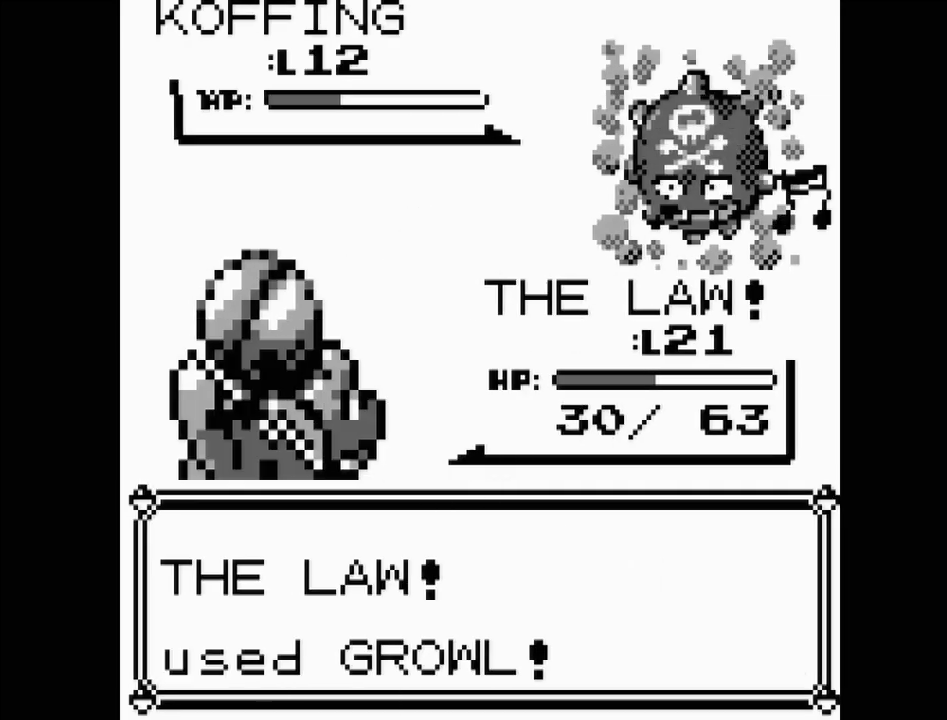
{"buttons": [], "events": []}
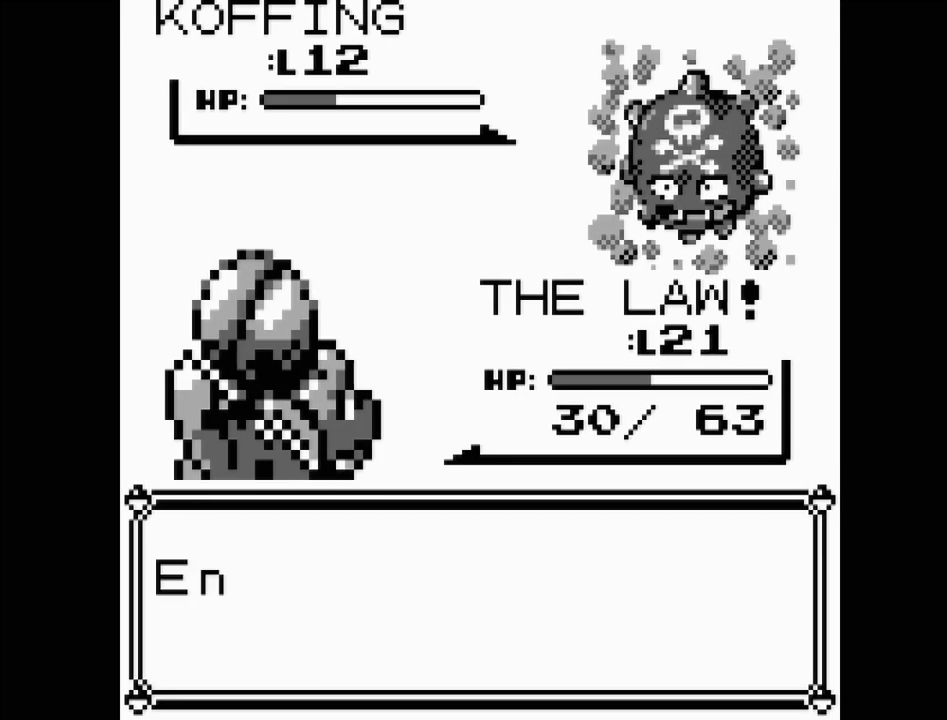
{"buttons": [], "events": []}
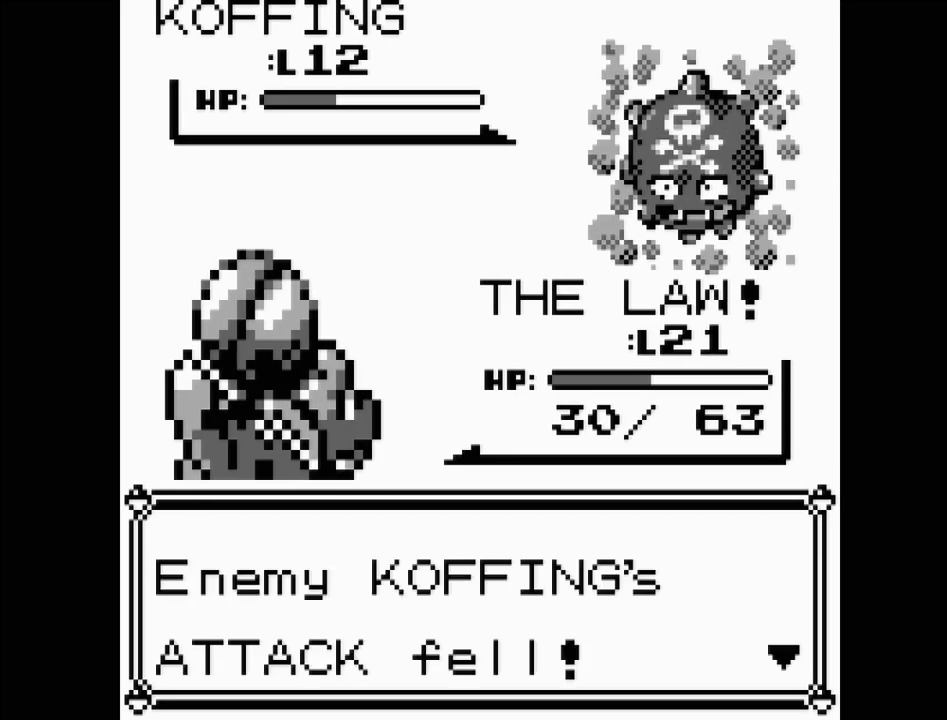
{"buttons": ["A"], "events": [[250, "A", "down"], [367, "A", "up"], [450, "A", "down"]]}
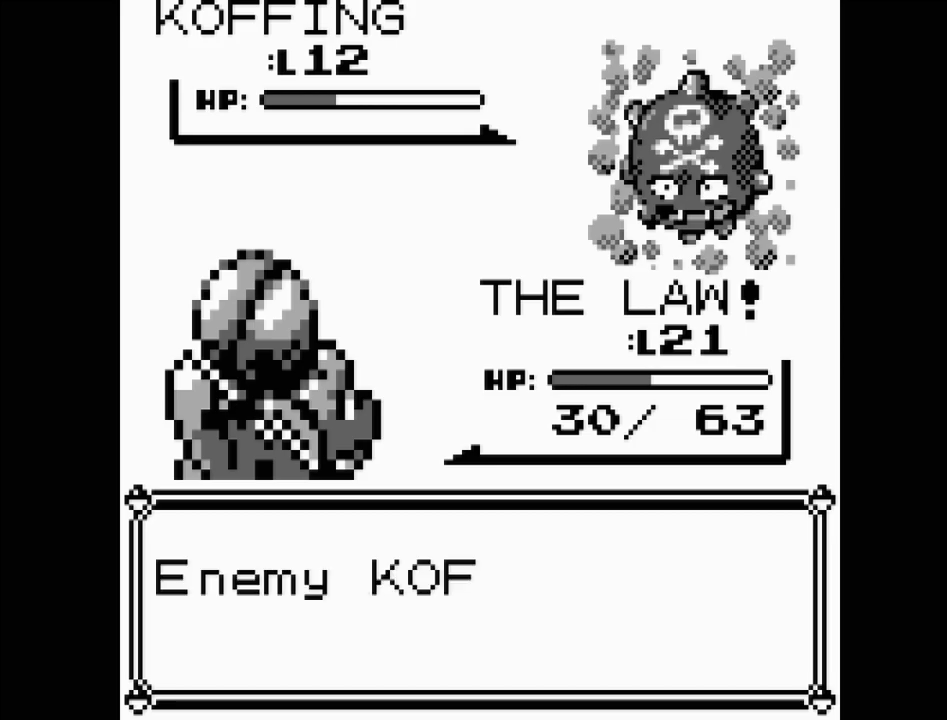
{"buttons": ["A"], "events": [[33, "A", "up"], [117, "A", "down"], [217, "A", "up"], [283, "A", "down"], [367, "A", "up"], [483, "A", "down"]]}
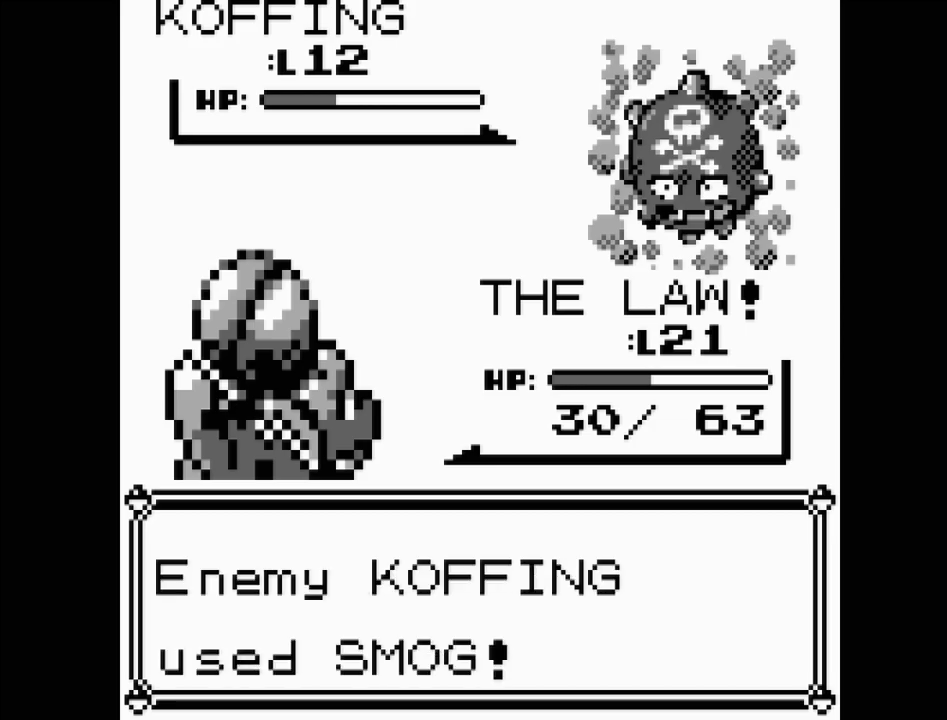
{"buttons": [], "events": [[50, "A", "up"], [150, "A", "down"], [233, "A", "up"], [333, "A", "down"], [417, "A", "up"]]}
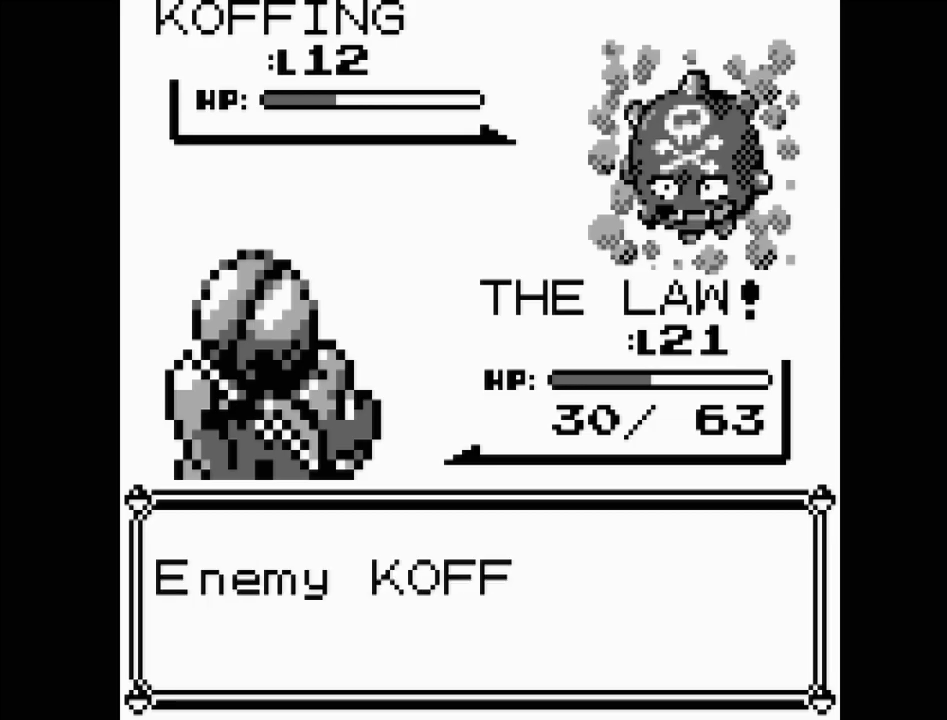
{"buttons": [], "events": [[400, "A", "down"], [500, "A", "up"]]}
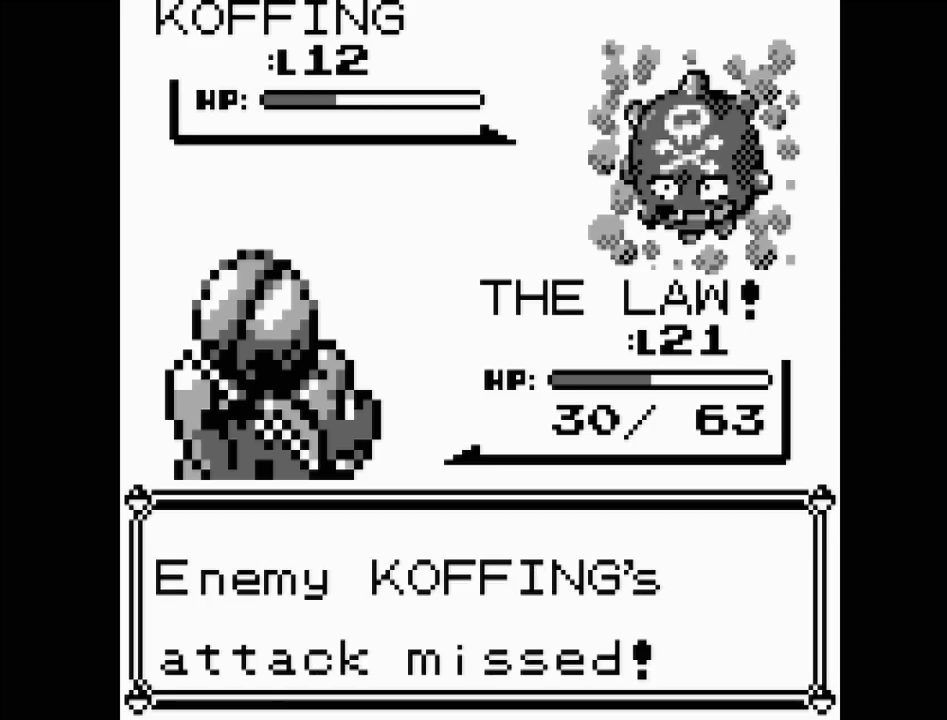
{"buttons": [], "events": [[50, "A", "down"], [133, "A", "up"], [233, "A", "down"], [300, "A", "up"], [383, "A", "down"], [500, "A", "up"]]}
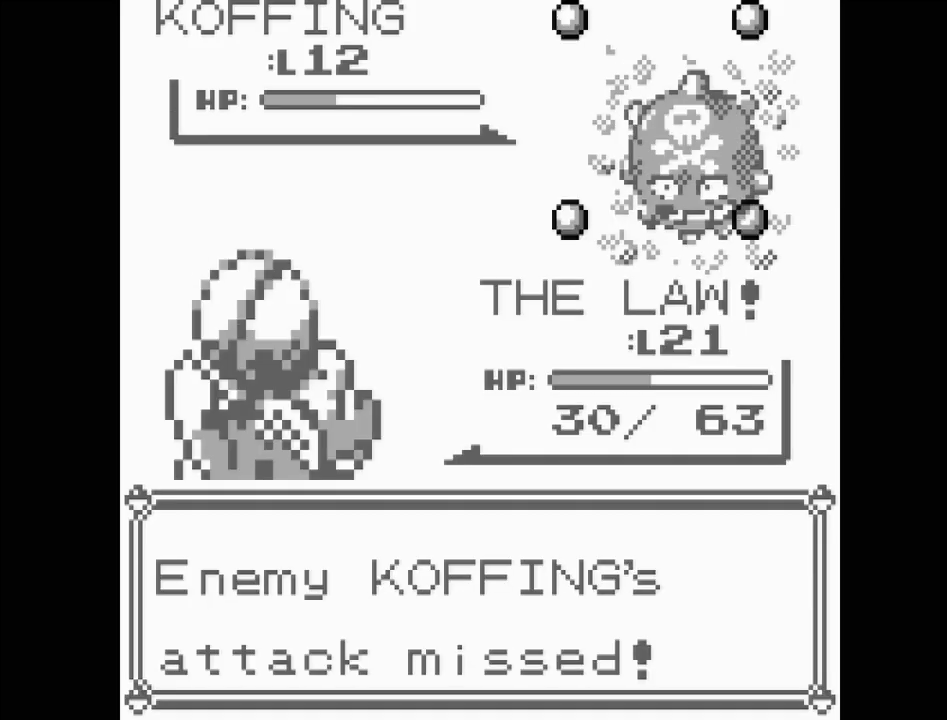
{"buttons": [], "events": [[83, "A", "down"], [233, "A", "up"]]}
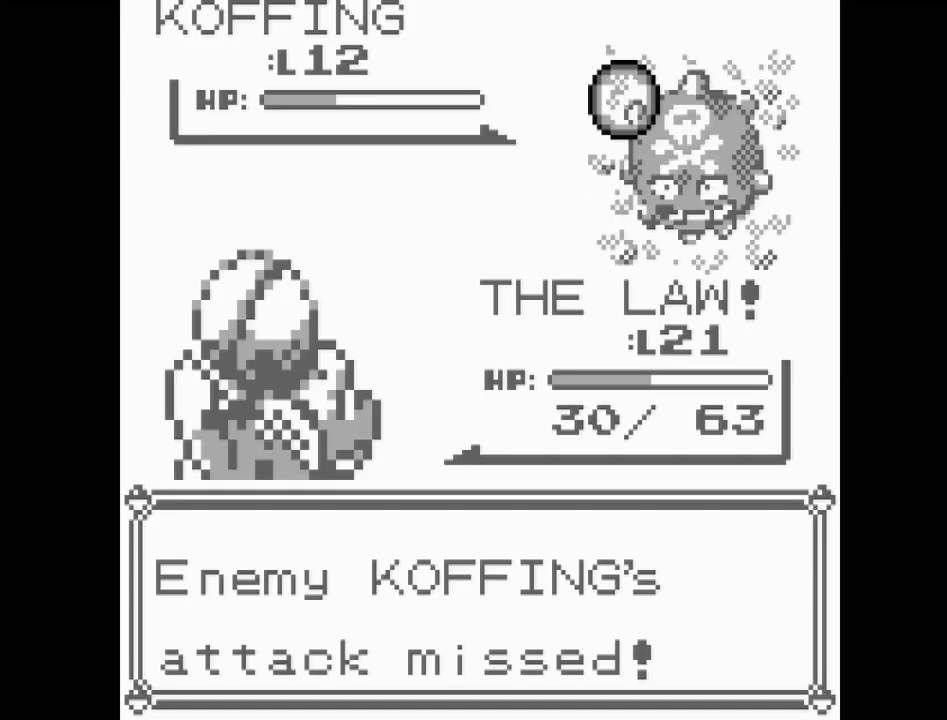
{"buttons": [], "events": []}
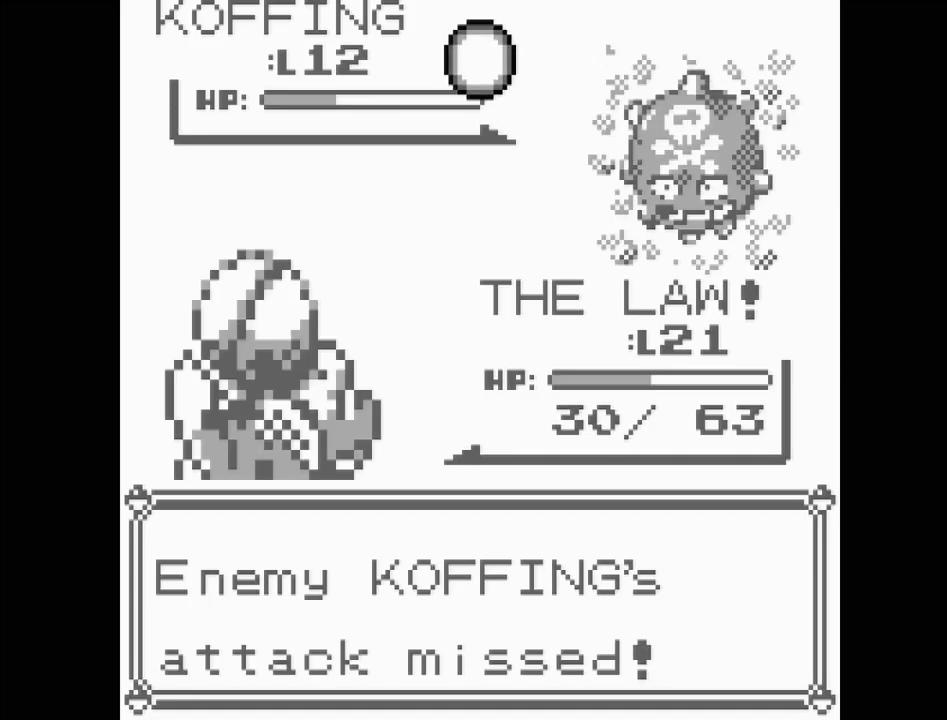
{"buttons": [], "events": []}
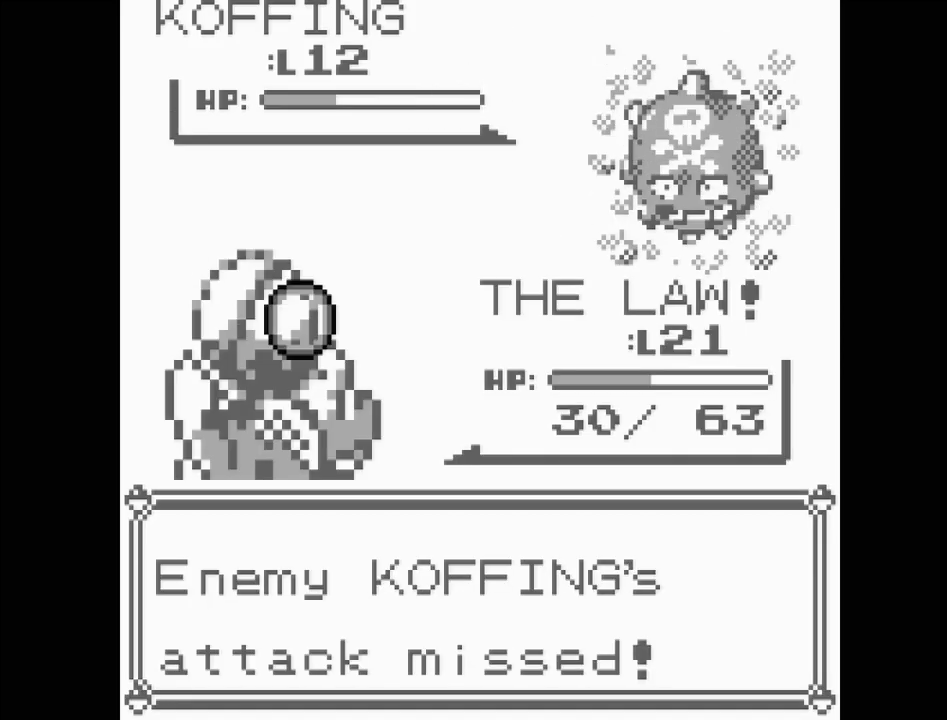
{"buttons": [], "events": []}